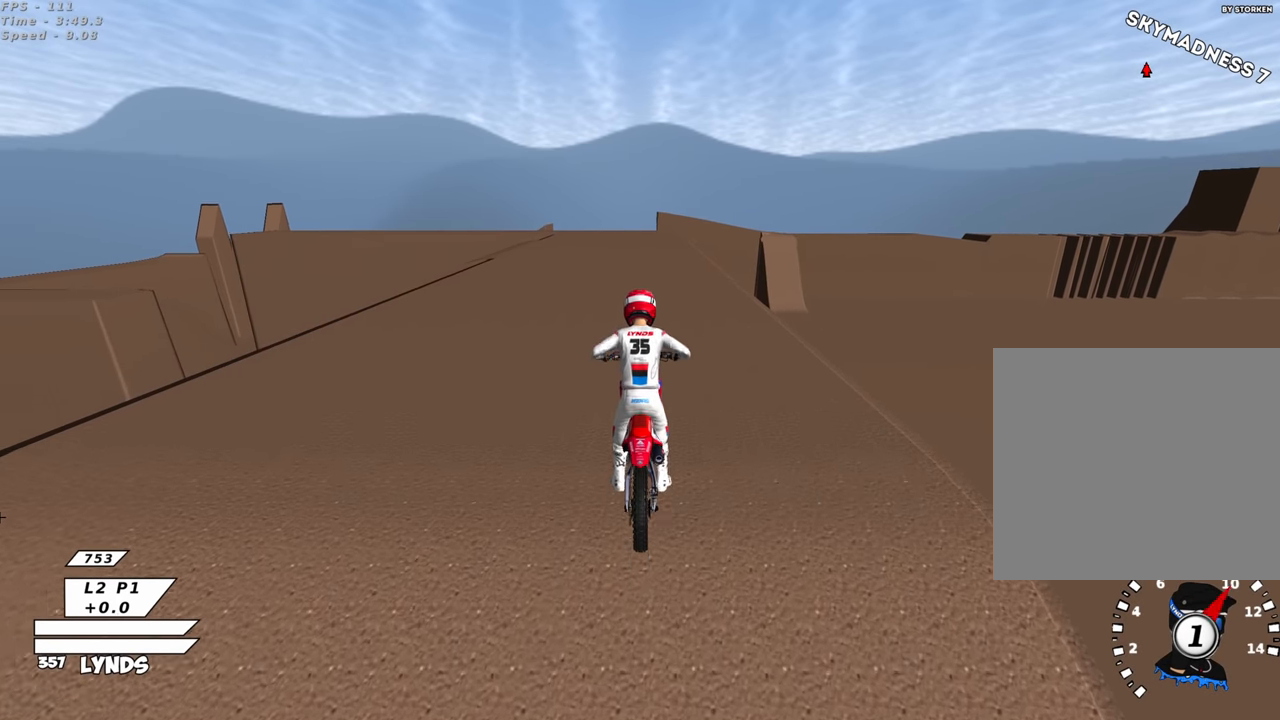
Gameplay with a controller (PlayStation layout); each line is a JSON object with the inputs held at the frame after it (dt_ms = milliseconds from this image to that frame). "events" lists button and stick changes between this image and that frame as [ms after this image, input, new state], when the widget could be followed in between. Not read: right_stick.
{"dt_ms": 500, "buttons": ["R2", "R3"], "left_stick": "center", "events": [[217, "TRIANGLE", "down"], [350, "TRIANGLE", "up"]]}
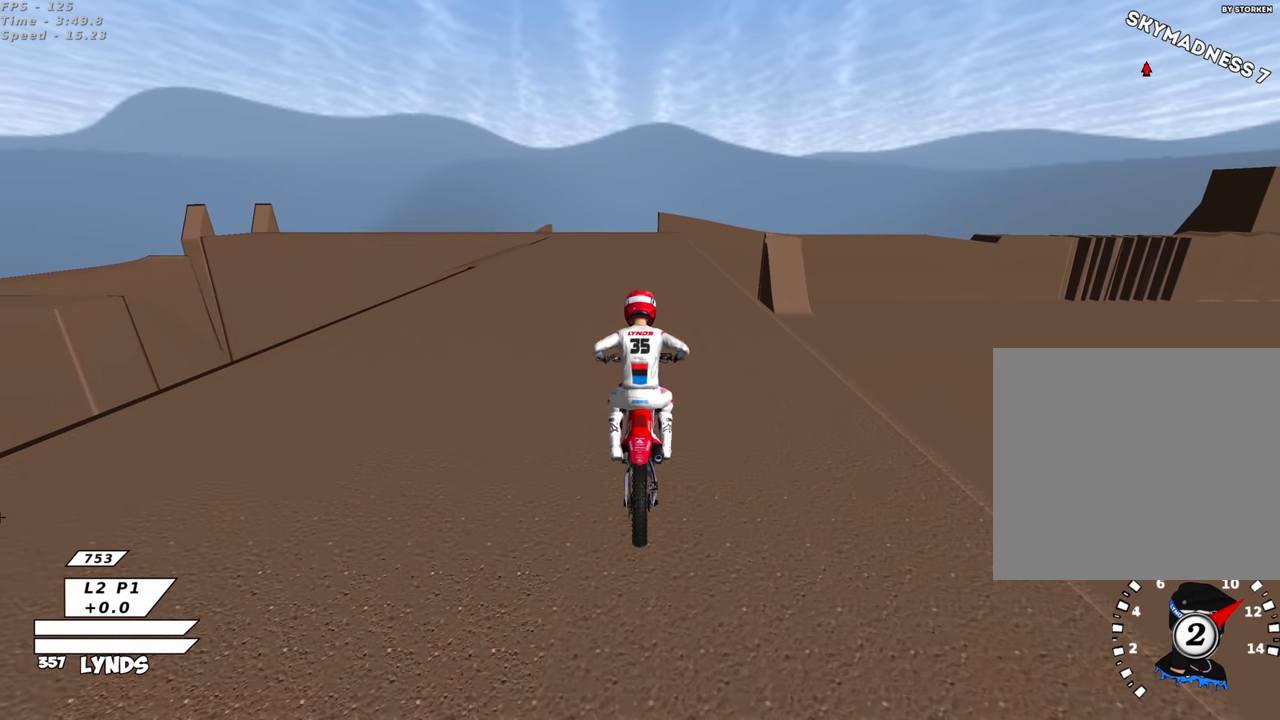
{"dt_ms": 500, "buttons": ["R2", "R3"], "left_stick": "center", "events": []}
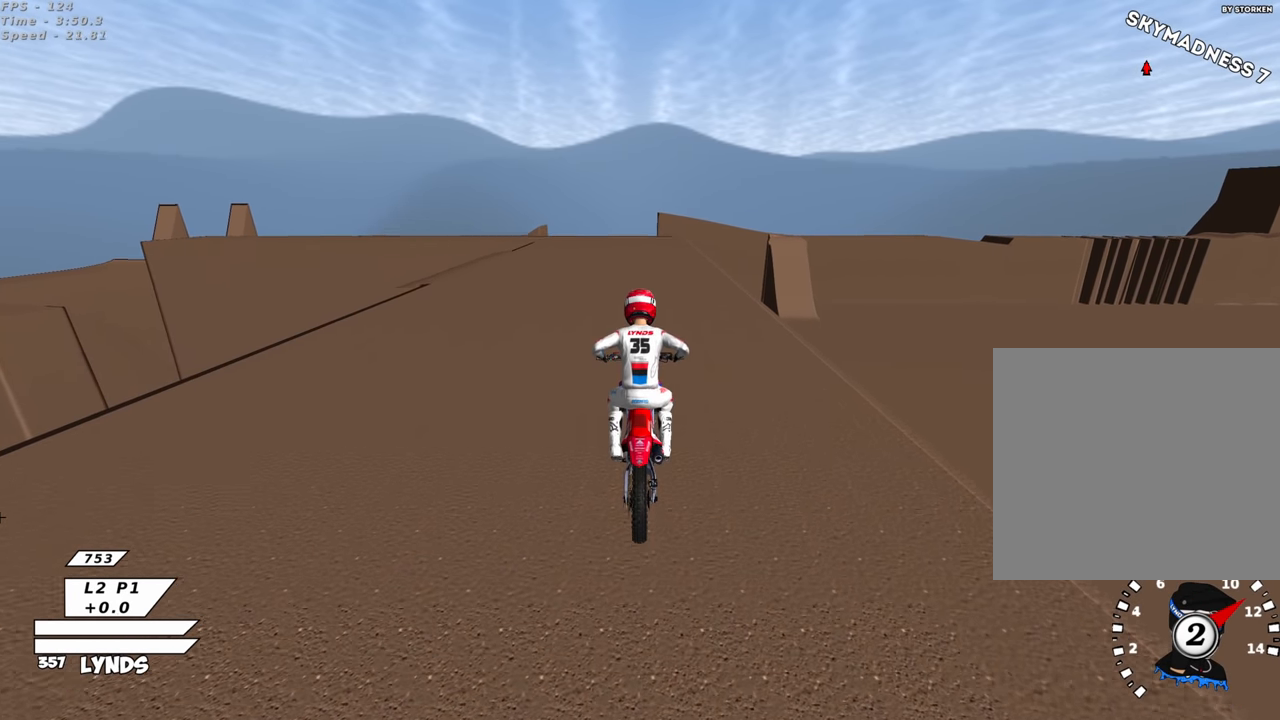
{"dt_ms": 500, "buttons": [], "left_stick": "center", "events": [[67, "R3", "up"], [450, "R2", "up"]]}
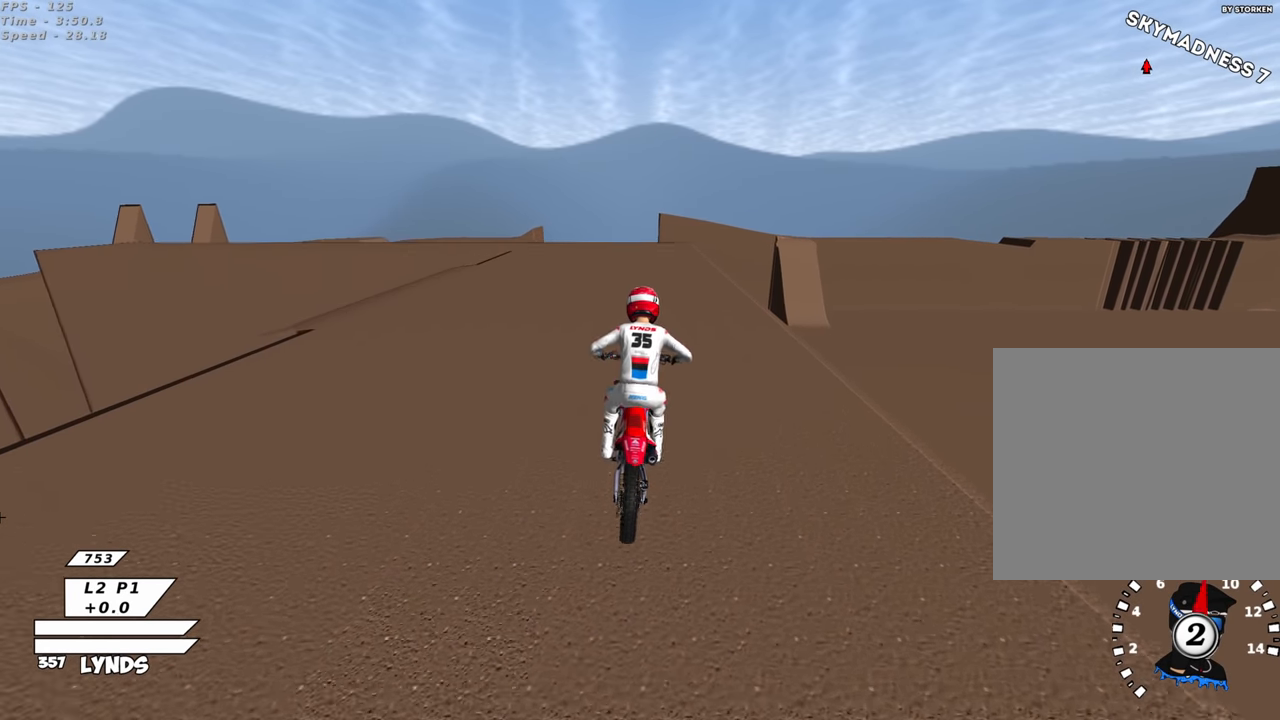
{"dt_ms": 500, "buttons": [], "left_stick": "center", "events": [[117, "SQUARE", "down"], [183, "SQUARE", "up"], [300, "SQUARE", "down"], [383, "SQUARE", "up"]]}
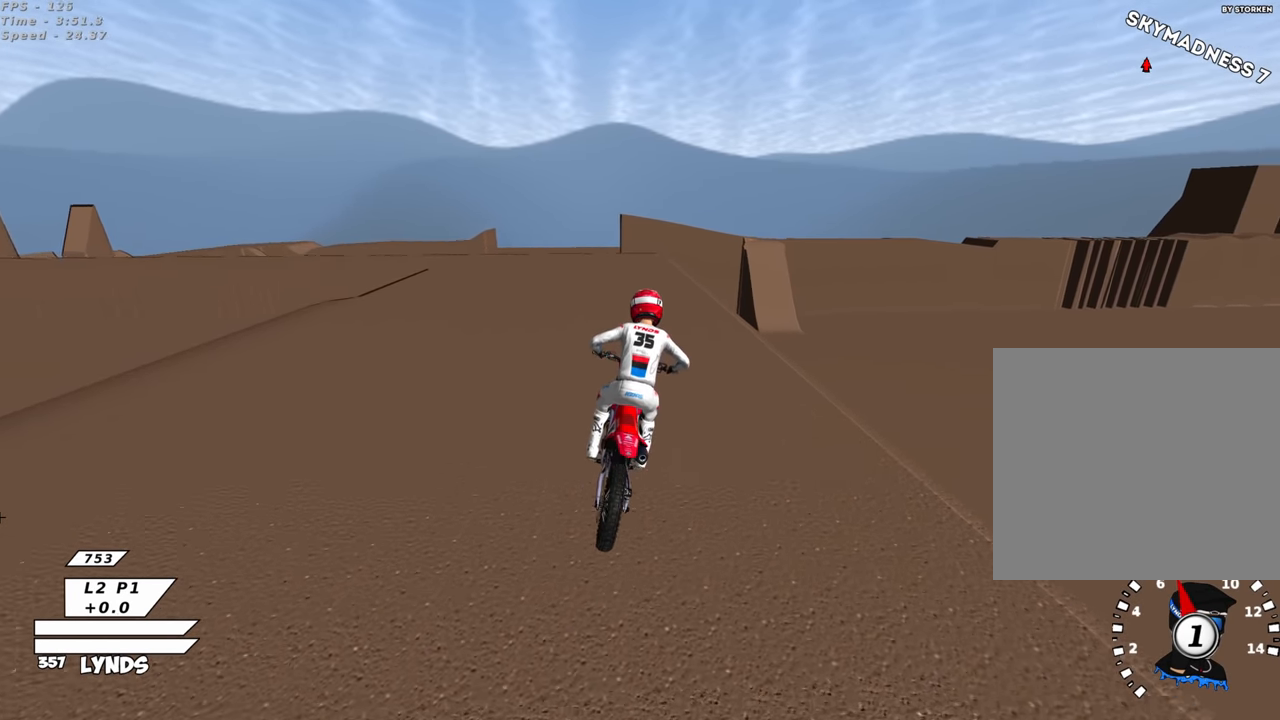
{"dt_ms": 500, "buttons": [], "left_stick": "down-left", "events": [[233, "left_stick", "down-left"]]}
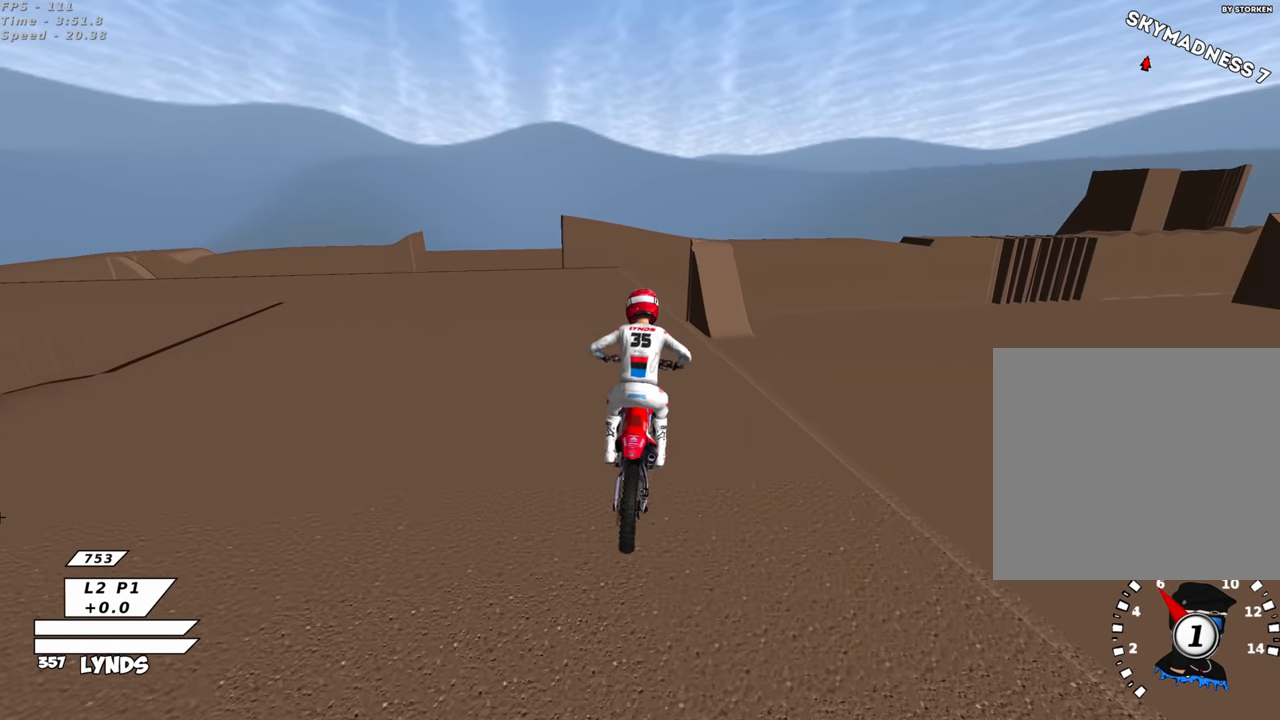
{"dt_ms": 500, "buttons": ["R3"], "left_stick": "down-left", "events": [[317, "R3", "down"]]}
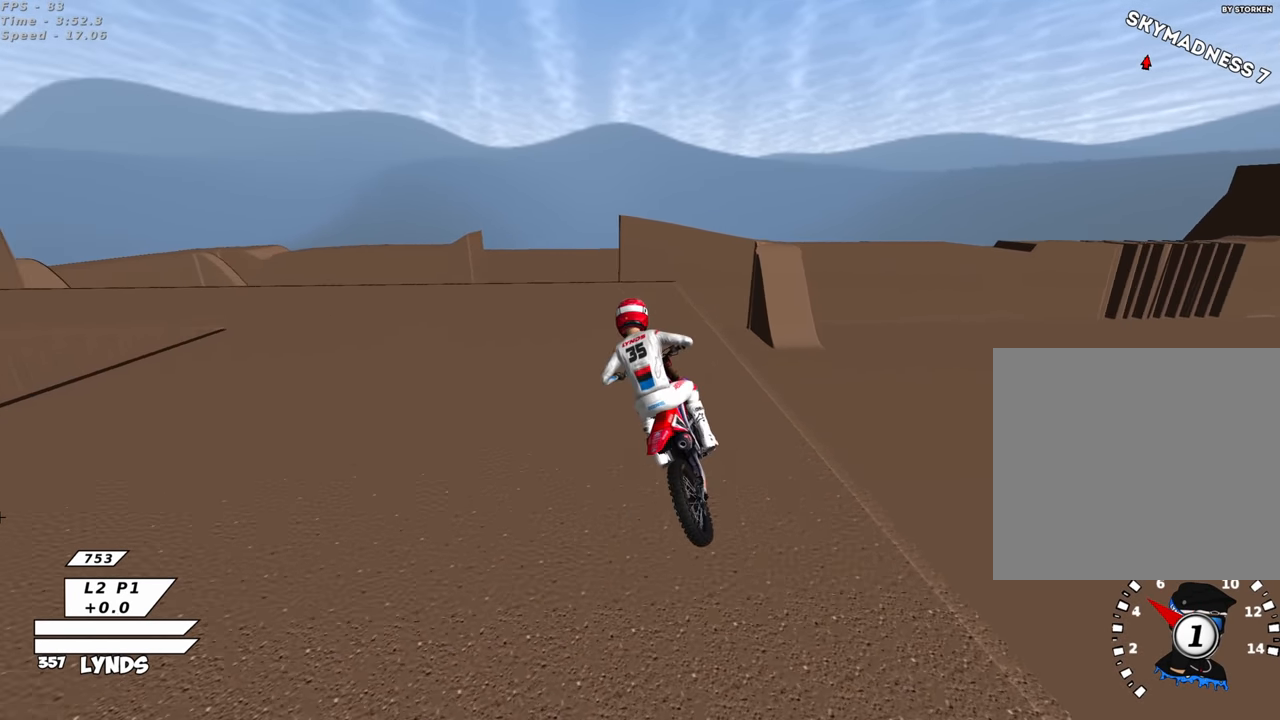
{"dt_ms": 500, "buttons": ["R2", "R3"], "left_stick": "center", "events": [[67, "left_stick", "center"], [200, "R2", "down"], [300, "R2", "up"], [433, "R2", "down"]]}
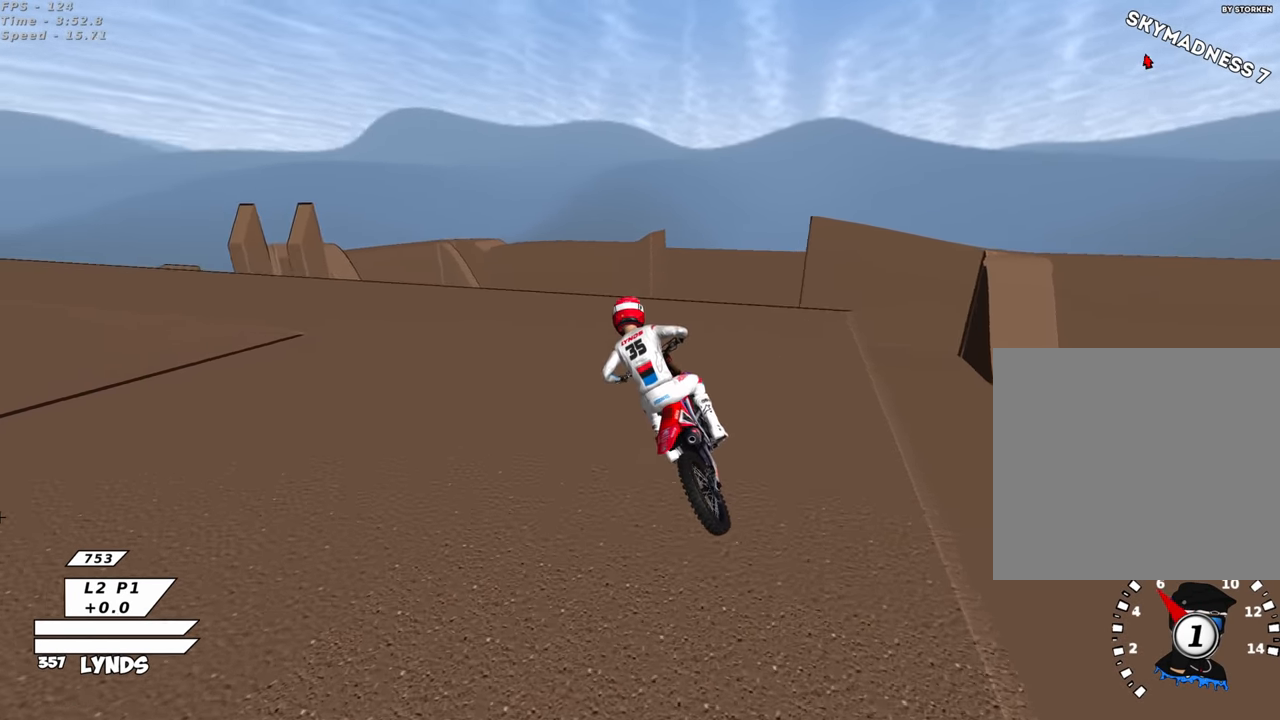
{"dt_ms": 500, "buttons": ["R2", "R3"], "left_stick": "center", "events": [[17, "R2", "up"], [150, "R2", "down"], [233, "R2", "up"], [450, "R2", "down"]]}
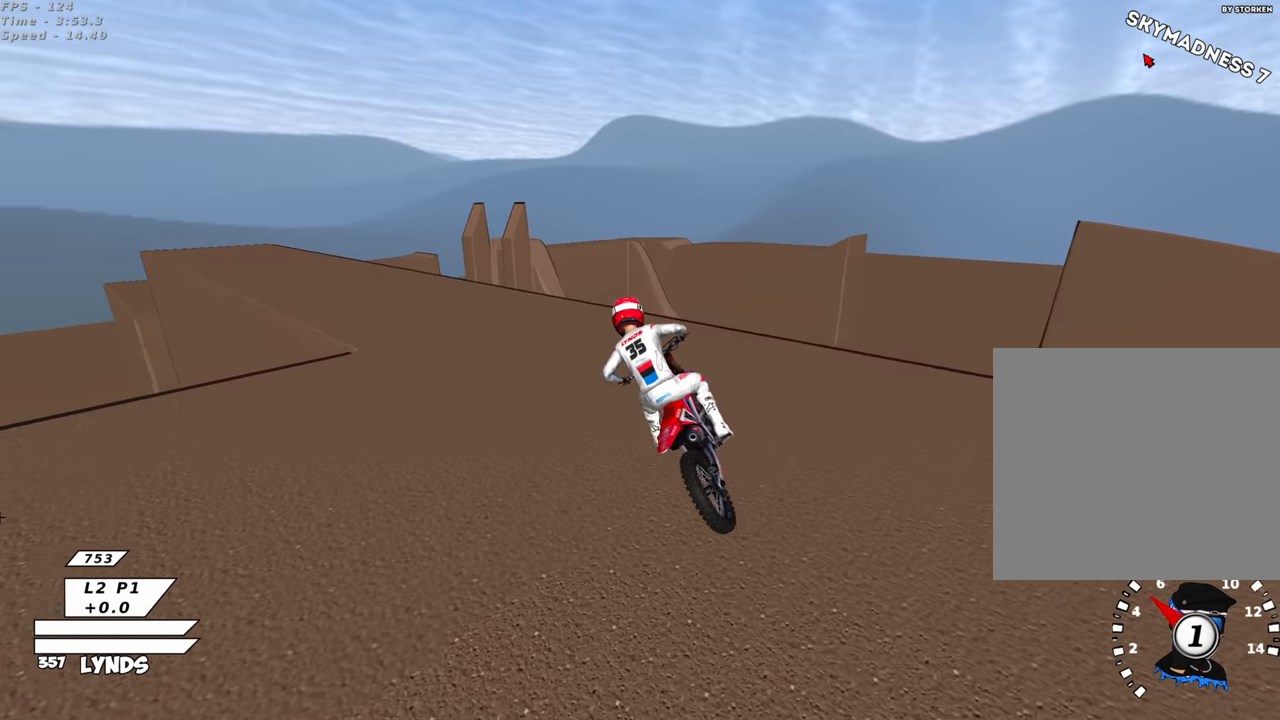
{"dt_ms": 1000, "buttons": ["R2", "R3"], "left_stick": "up-right"}
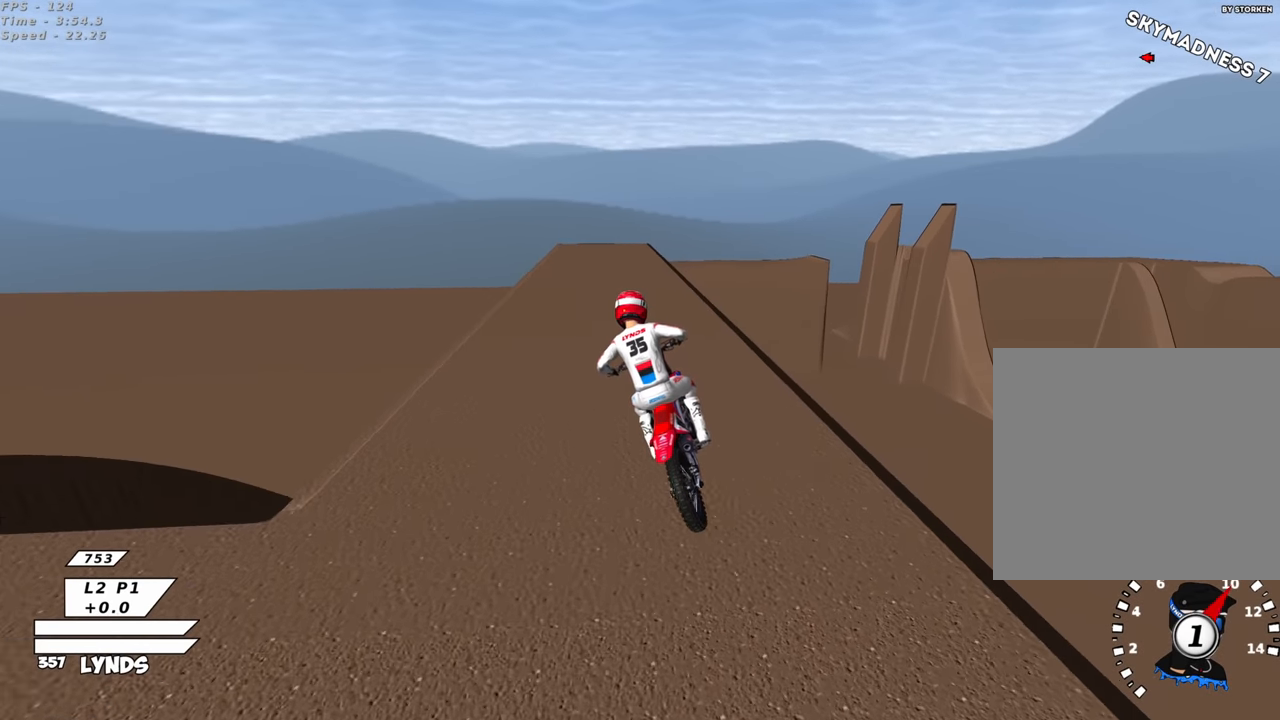
{"dt_ms": 500, "buttons": ["TRIANGLE", "R2"], "left_stick": "up", "events": [[83, "TRIANGLE", "down"], [117, "R3", "up"], [200, "TRIANGLE", "up"], [217, "left_stick", "up"], [383, "TRIANGLE", "down"]]}
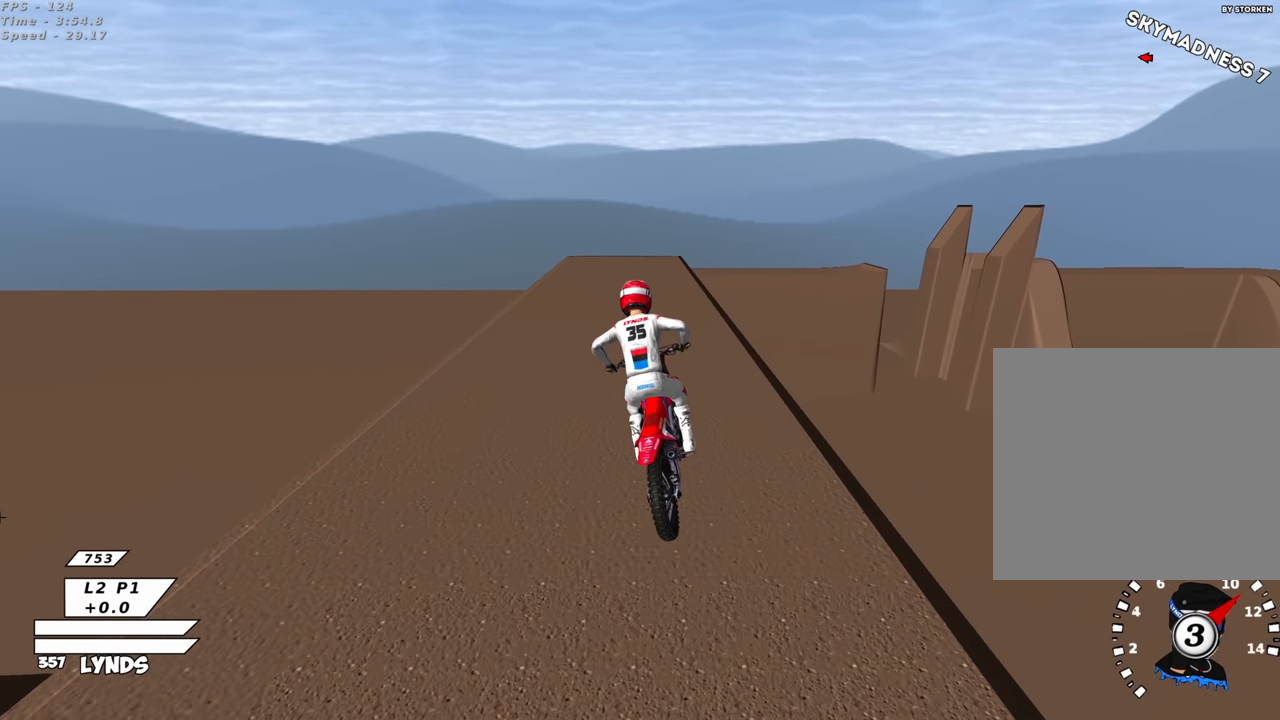
{"dt_ms": 500, "buttons": ["R2"], "left_stick": "up", "events": [[17, "TRIANGLE", "up"]]}
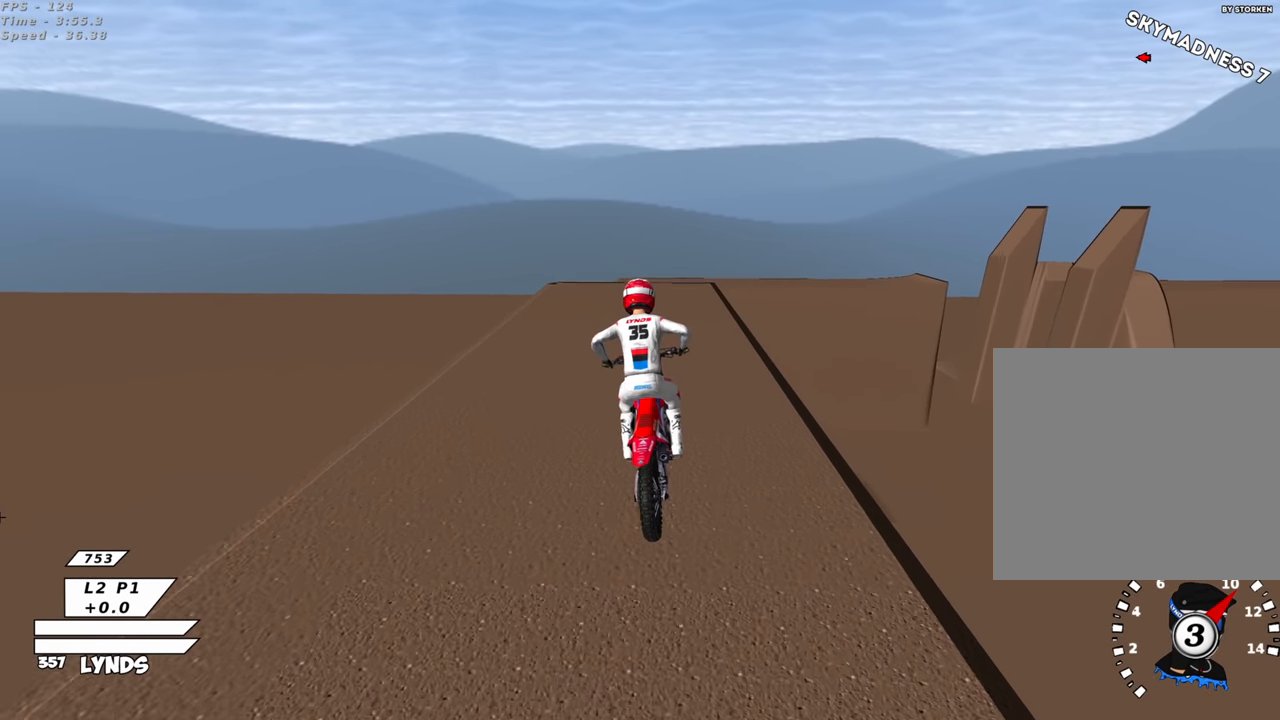
{"dt_ms": 500, "buttons": [], "left_stick": "center", "events": [[133, "left_stick", "up-right"], [217, "R2", "up"], [367, "left_stick", "center"]]}
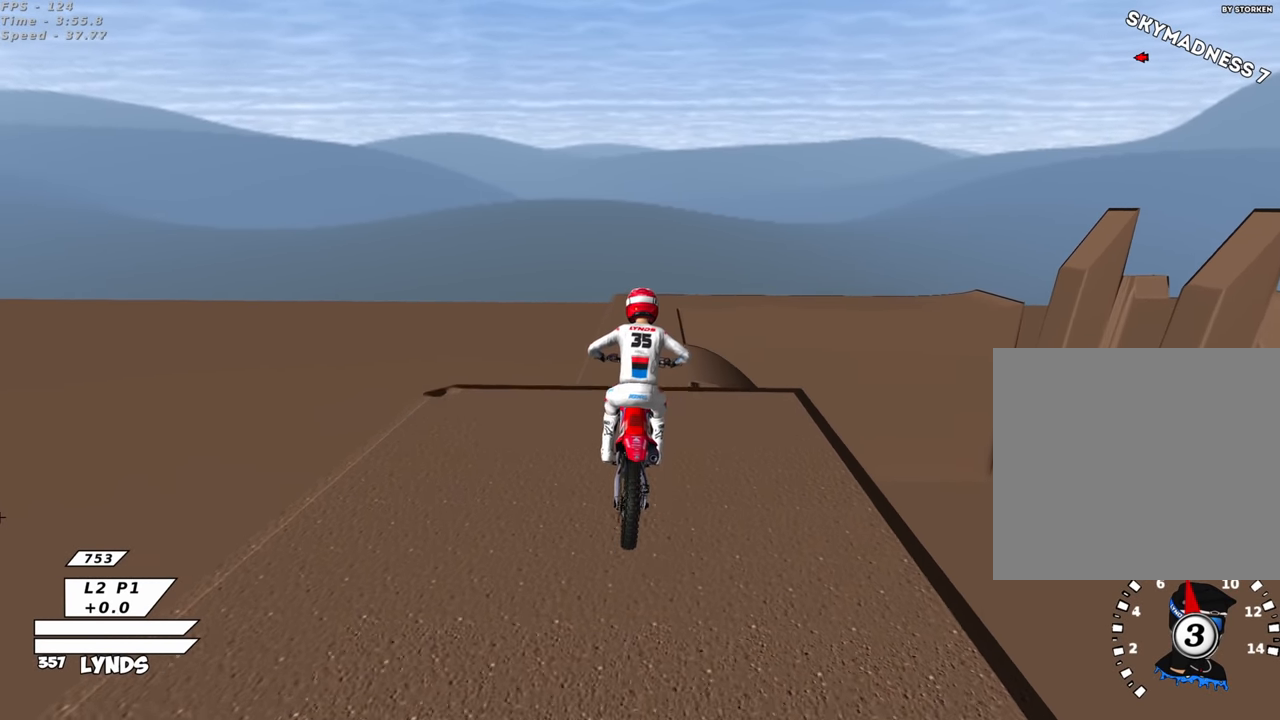
{"dt_ms": 500, "buttons": [], "left_stick": "center", "events": [[83, "R2", "down"], [200, "R2", "up"], [300, "R2", "down"], [350, "R2", "up"]]}
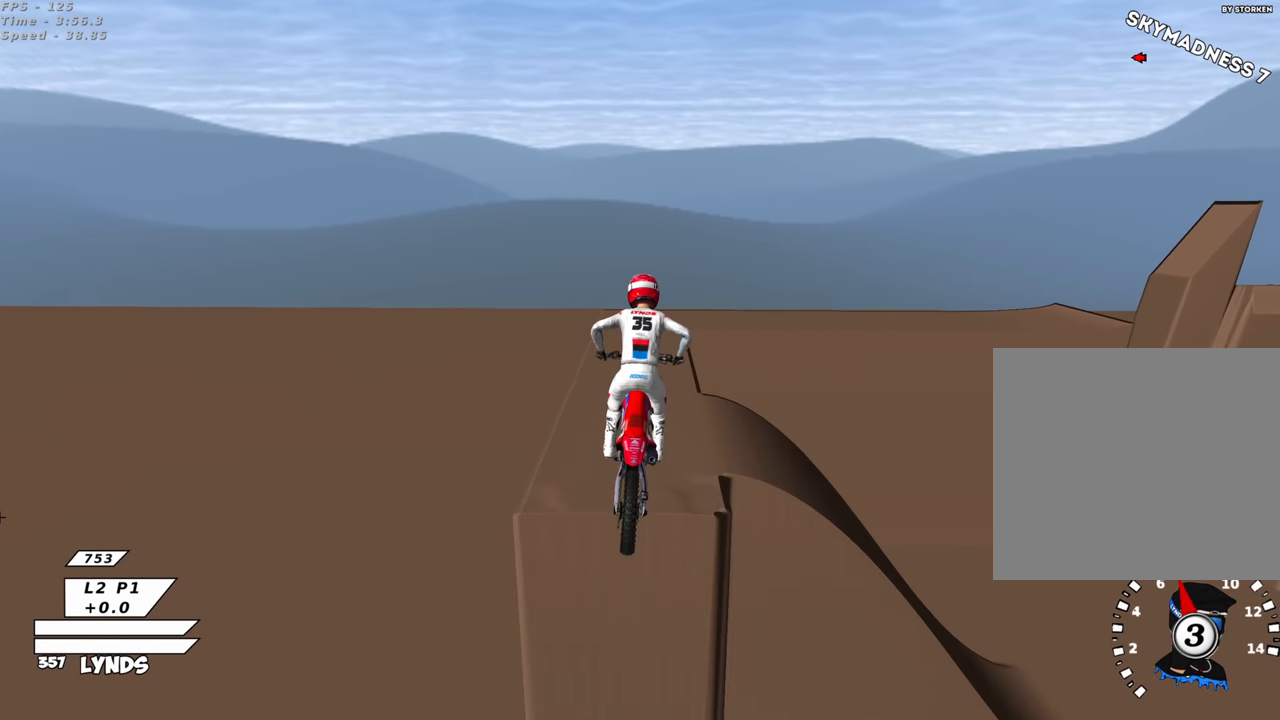
{"dt_ms": 500, "buttons": ["SQUARE", "R3"], "left_stick": "center", "events": [[267, "SQUARE", "down"], [317, "L1", "down"], [333, "SQUARE", "up"], [417, "R3", "down"], [433, "SQUARE", "down"], [467, "L1", "up"]]}
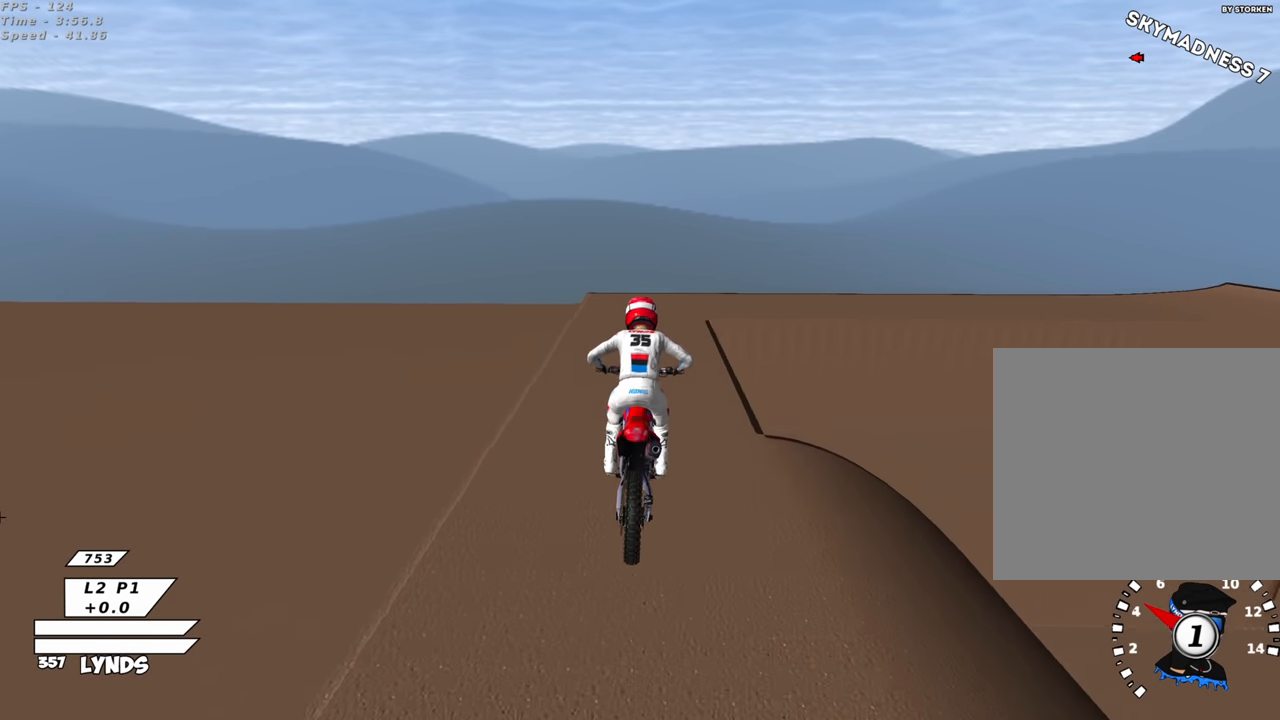
{"dt_ms": 500, "buttons": ["L1", "R1"], "left_stick": "up-right", "events": [[33, "SQUARE", "up"], [100, "R3", "up"], [200, "L1", "down"], [217, "R1", "down"], [250, "left_stick", "up"], [350, "L1", "up"], [433, "L1", "down"], [433, "left_stick", "up-right"]]}
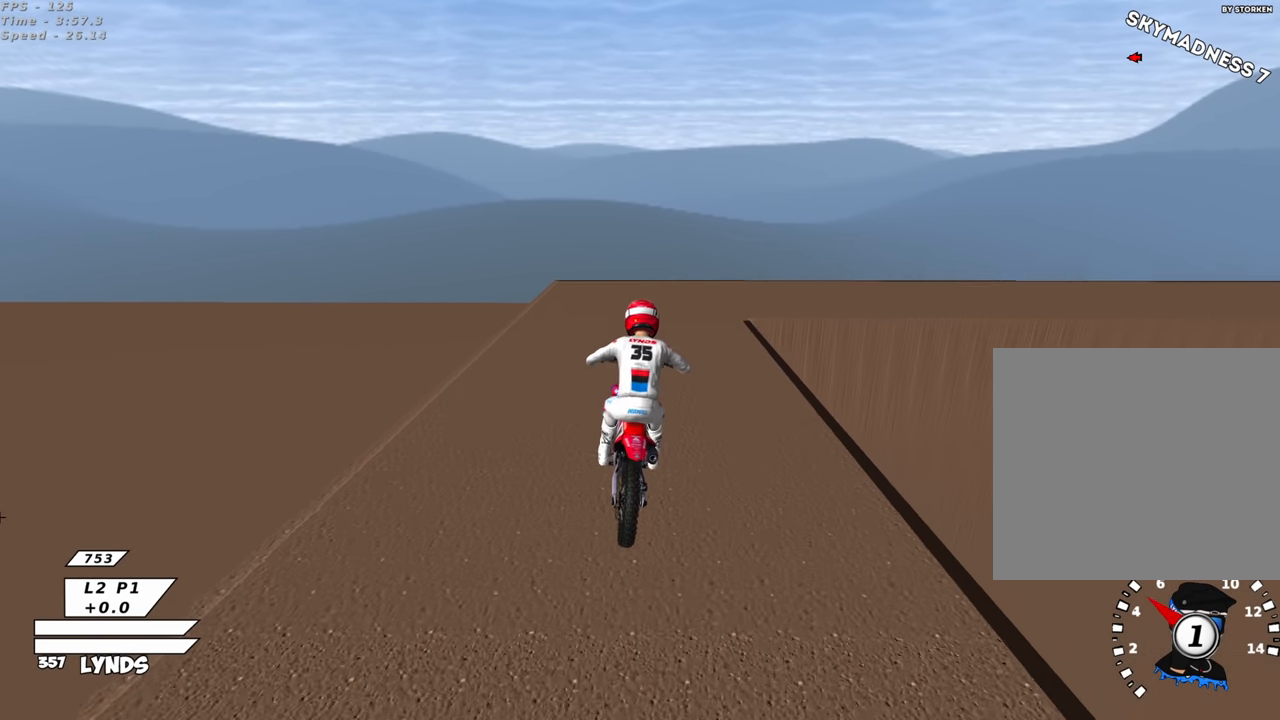
{"dt_ms": 500, "buttons": ["R1"], "left_stick": "up-right", "events": [[17, "L1", "up"], [117, "L1", "down"], [217, "L1", "up"], [300, "L1", "down"], [467, "L1", "up"]]}
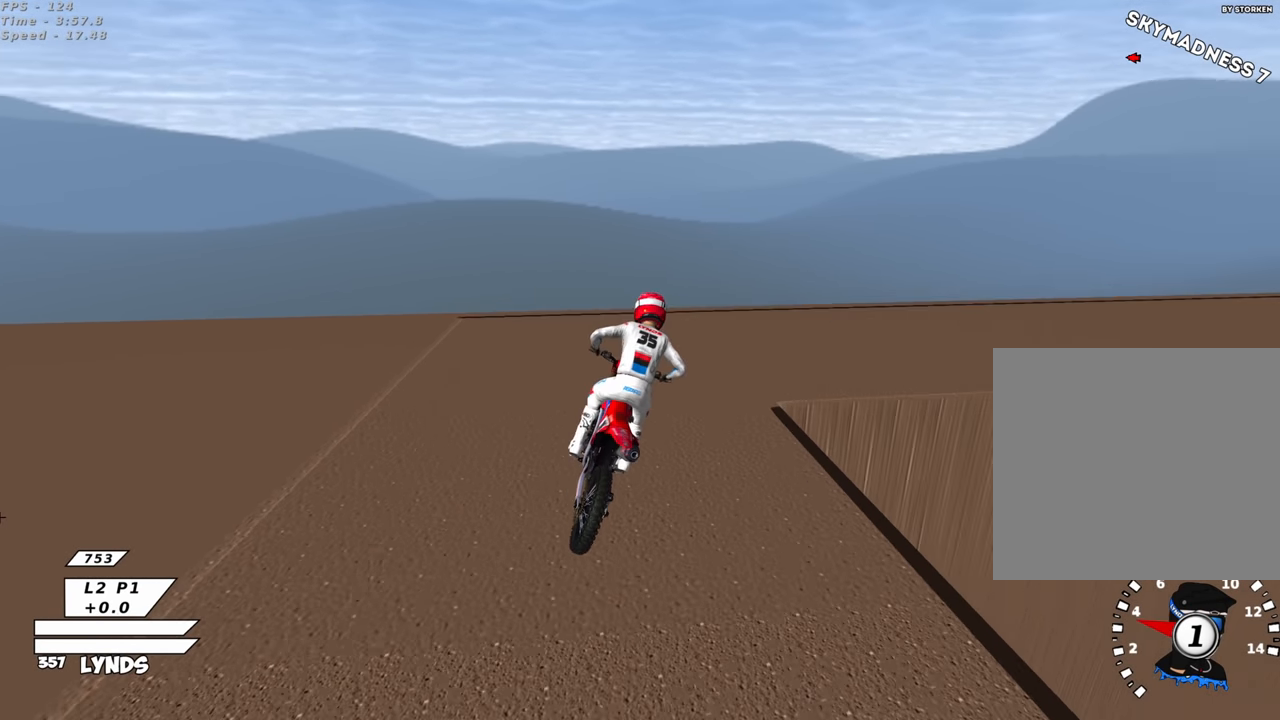
{"dt_ms": 500, "buttons": ["R3"], "left_stick": "center", "events": [[133, "L1", "down"], [133, "R1", "up"], [167, "R1", "down"], [250, "R1", "up"], [283, "L1", "up"], [333, "left_stick", "center"], [483, "R3", "down"]]}
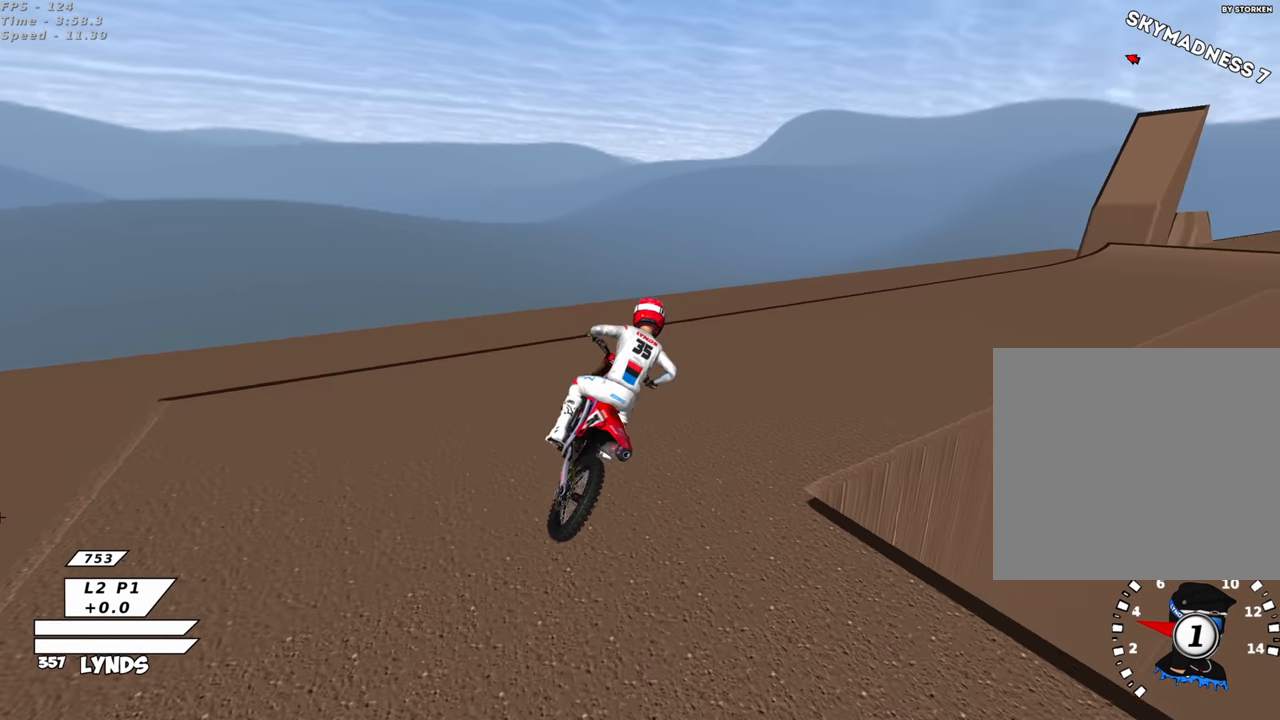
{"dt_ms": 1000, "buttons": ["R2", "R3"], "left_stick": "down-left"}
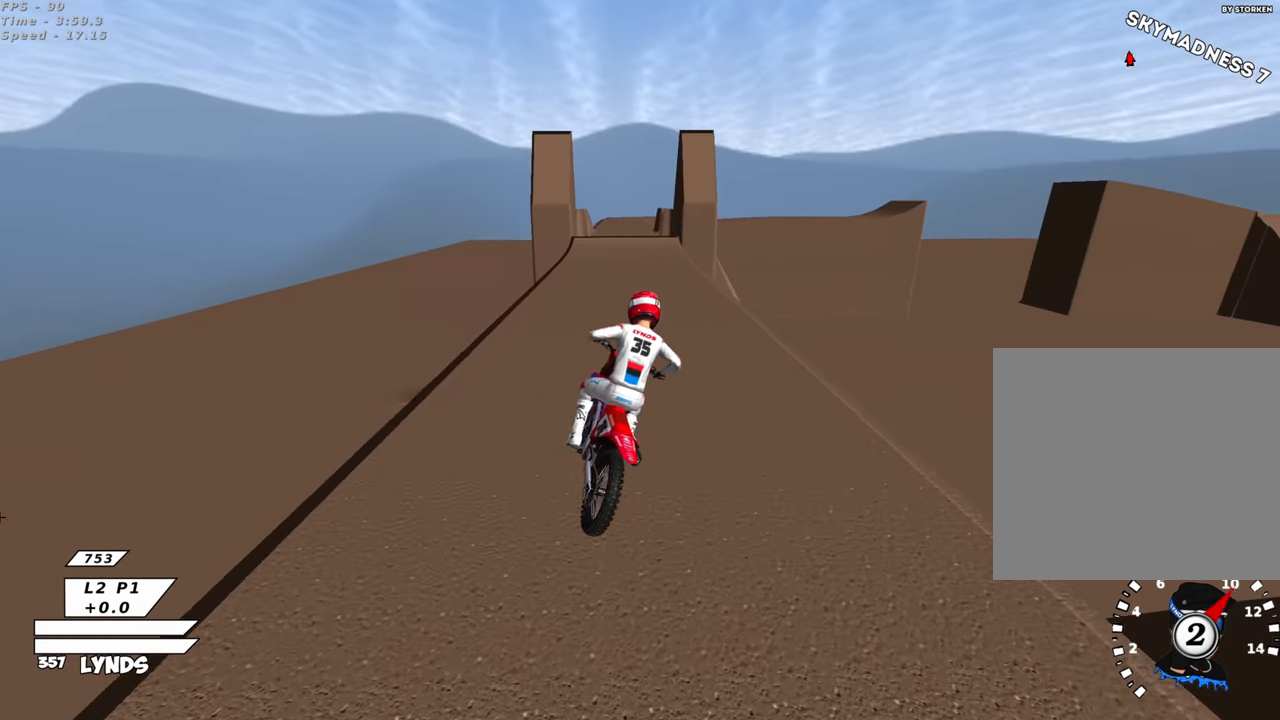
{"dt_ms": 500, "buttons": ["R2", "R3"], "left_stick": "down-left", "events": [[17, "TRIANGLE", "down"], [133, "TRIANGLE", "up"], [300, "TRIANGLE", "down"], [433, "TRIANGLE", "up"]]}
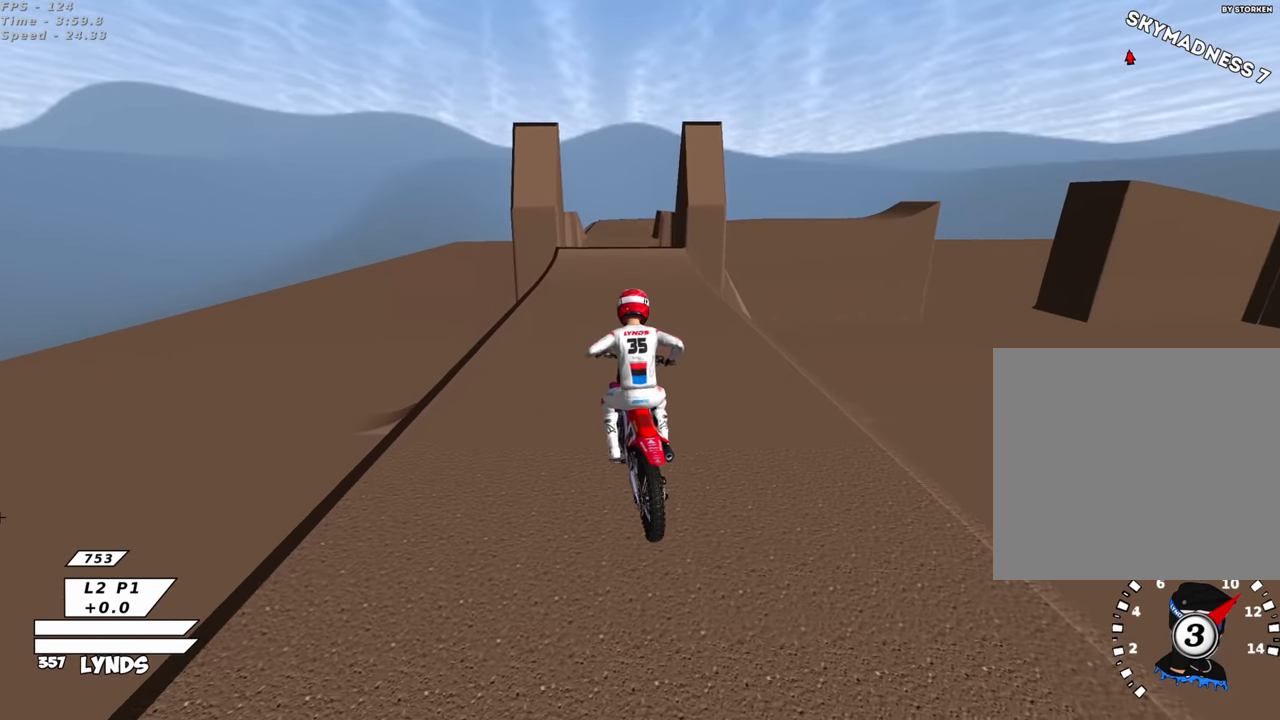
{"dt_ms": 500, "buttons": ["R2"], "left_stick": "center", "events": [[17, "left_stick", "center"], [250, "R3", "up"]]}
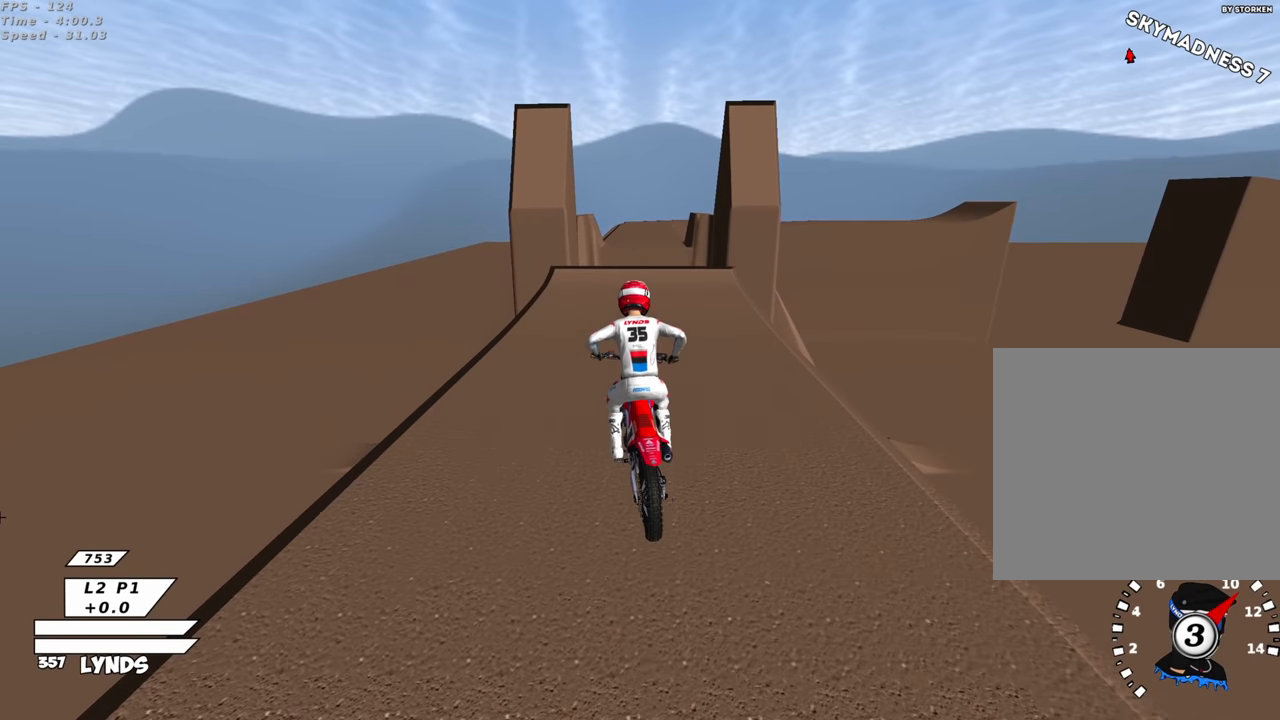
{"dt_ms": 500, "buttons": ["R2"], "left_stick": "center", "events": [[334, "R2", "up"], [417, "R2", "down"]]}
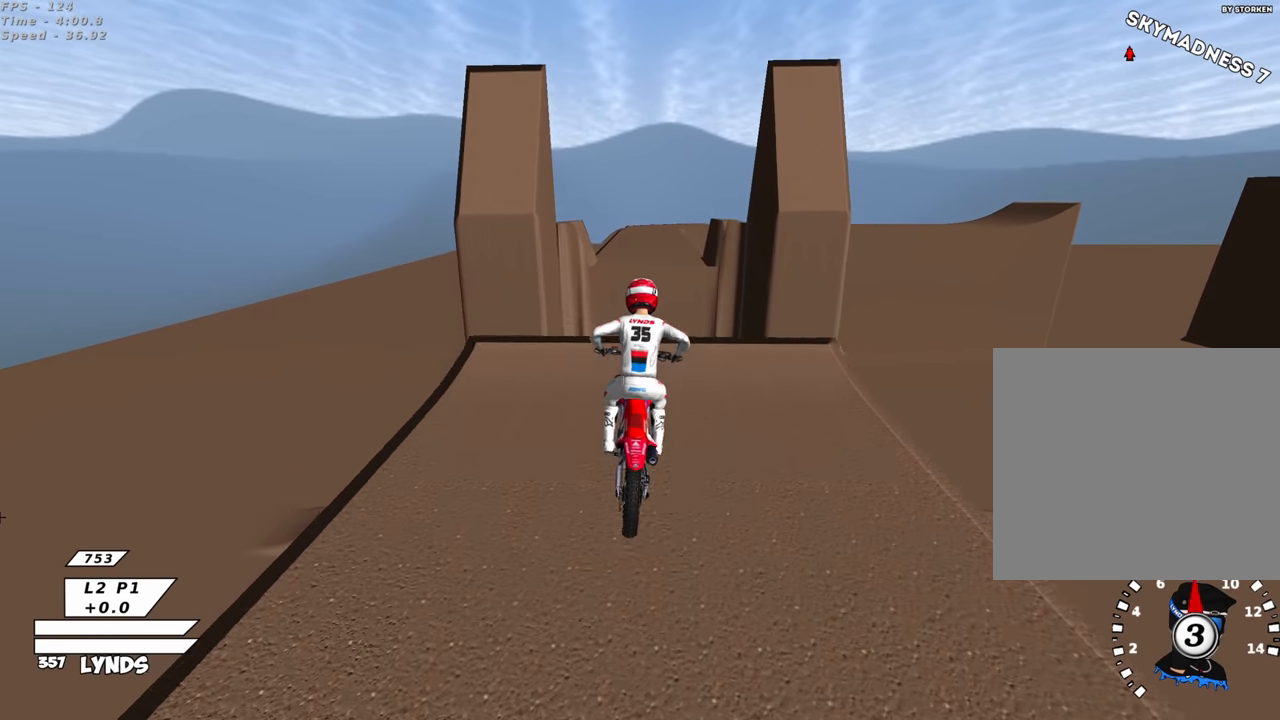
{"dt_ms": 500, "buttons": ["R2"], "left_stick": "center", "events": [[184, "TRIANGLE", "down"], [267, "TRIANGLE", "up"], [317, "R2", "up"], [484, "R2", "down"]]}
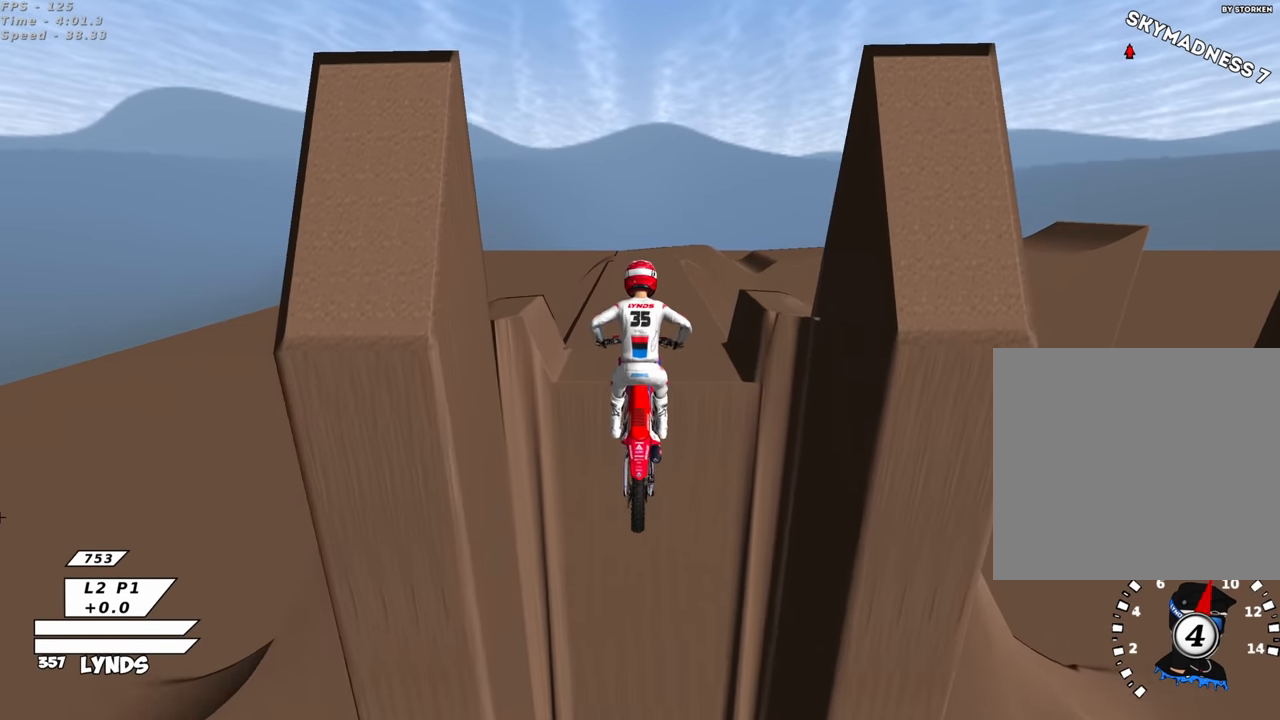
{"dt_ms": 500, "buttons": ["SQUARE"], "left_stick": "center", "events": [[84, "R2", "up"], [300, "SQUARE", "down"], [367, "SQUARE", "up"], [484, "SQUARE", "down"]]}
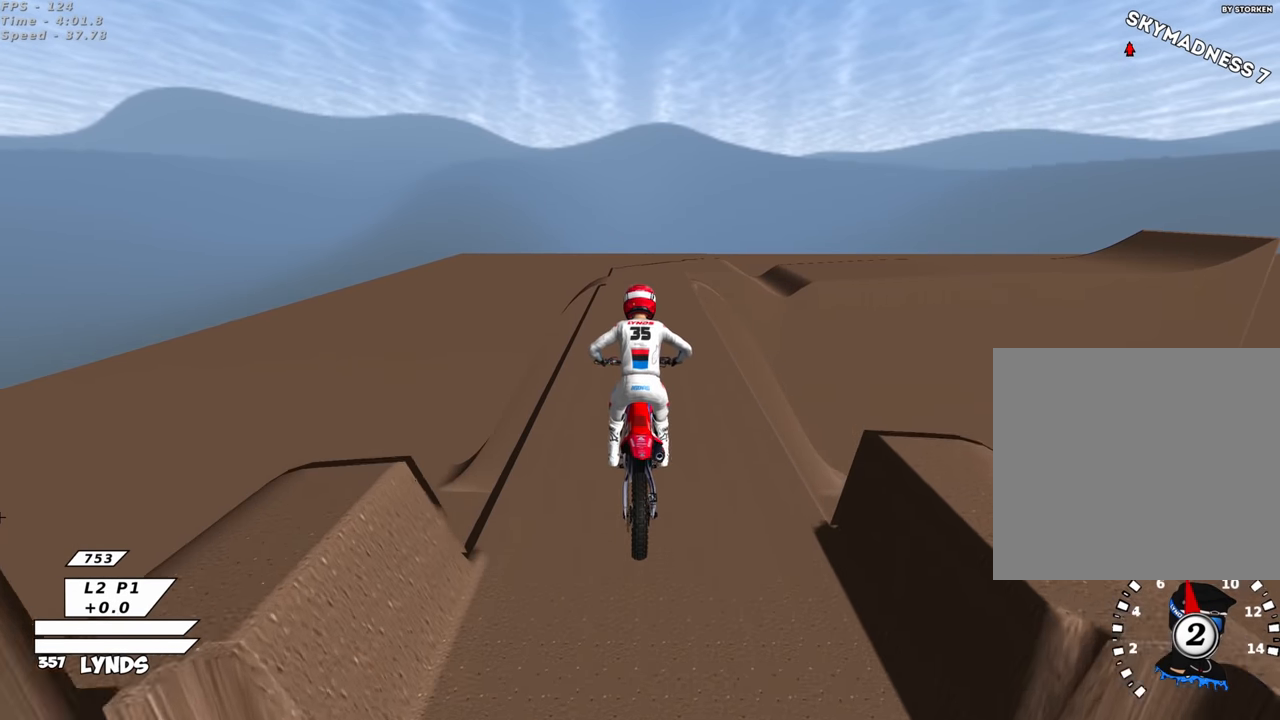
{"dt_ms": 500, "buttons": [], "left_stick": "center", "events": [[67, "SQUARE", "up"], [184, "SQUARE", "down"], [250, "SQUARE", "up"], [350, "SQUARE", "down"], [434, "SQUARE", "up"]]}
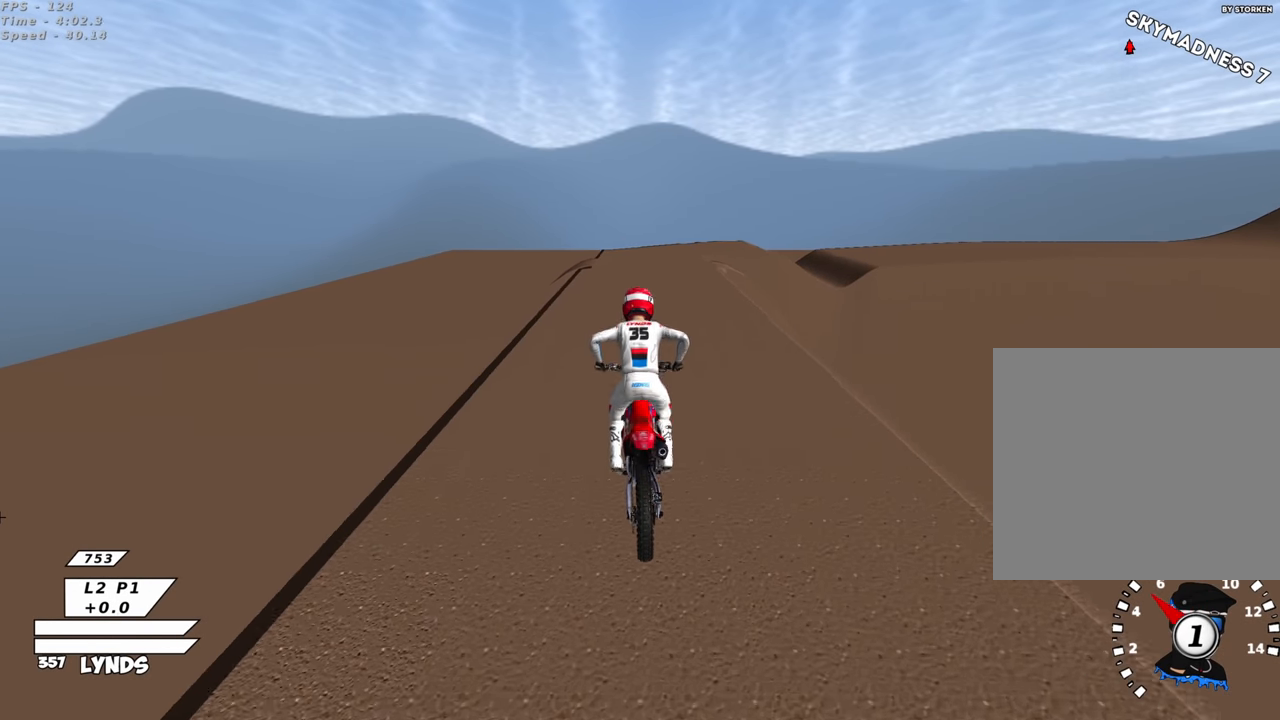
{"dt_ms": 500, "buttons": [], "left_stick": "up", "events": [[50, "left_stick", "up-right"], [134, "R1", "down"], [217, "R1", "up"], [250, "left_stick", "up"]]}
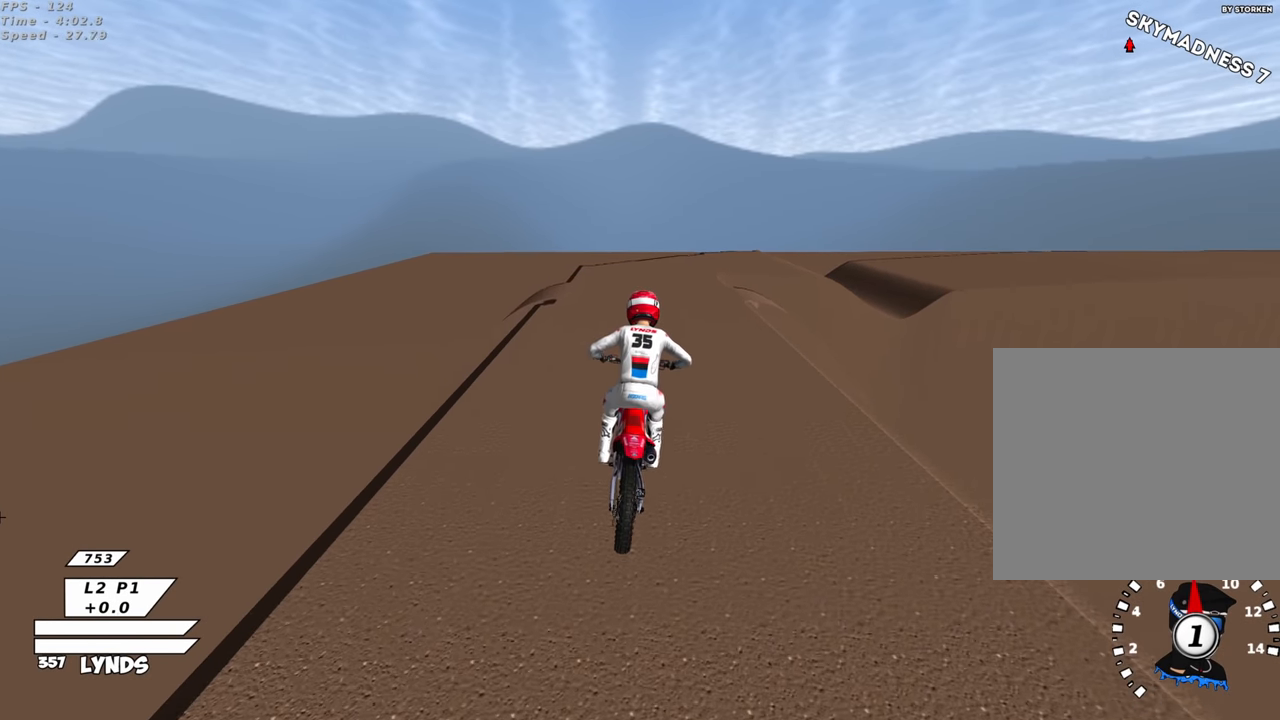
{"dt_ms": 500, "buttons": [], "left_stick": "up-right", "events": [[117, "left_stick", "center"], [417, "SQUARE", "down"], [417, "left_stick", "up-right"], [500, "SQUARE", "up"]]}
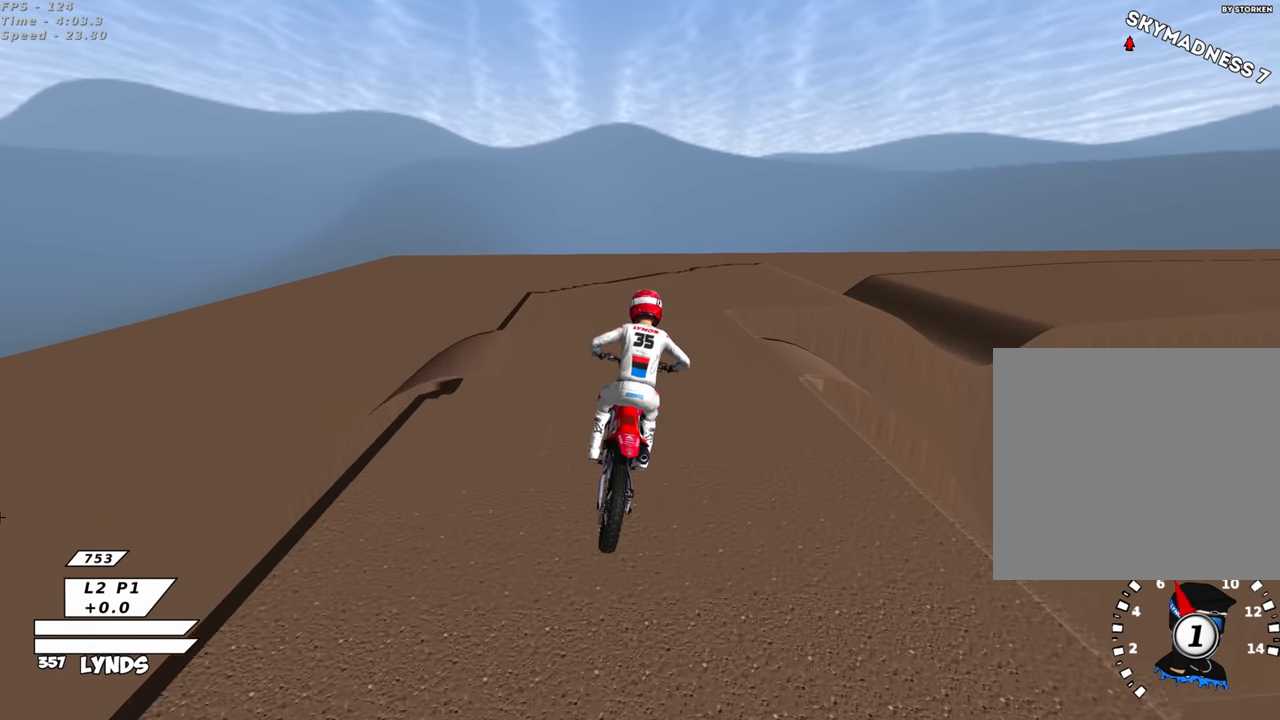
{"dt_ms": 500, "buttons": ["R1"], "left_stick": "up-right", "events": [[184, "R1", "down"], [334, "R1", "up"], [467, "R1", "down"]]}
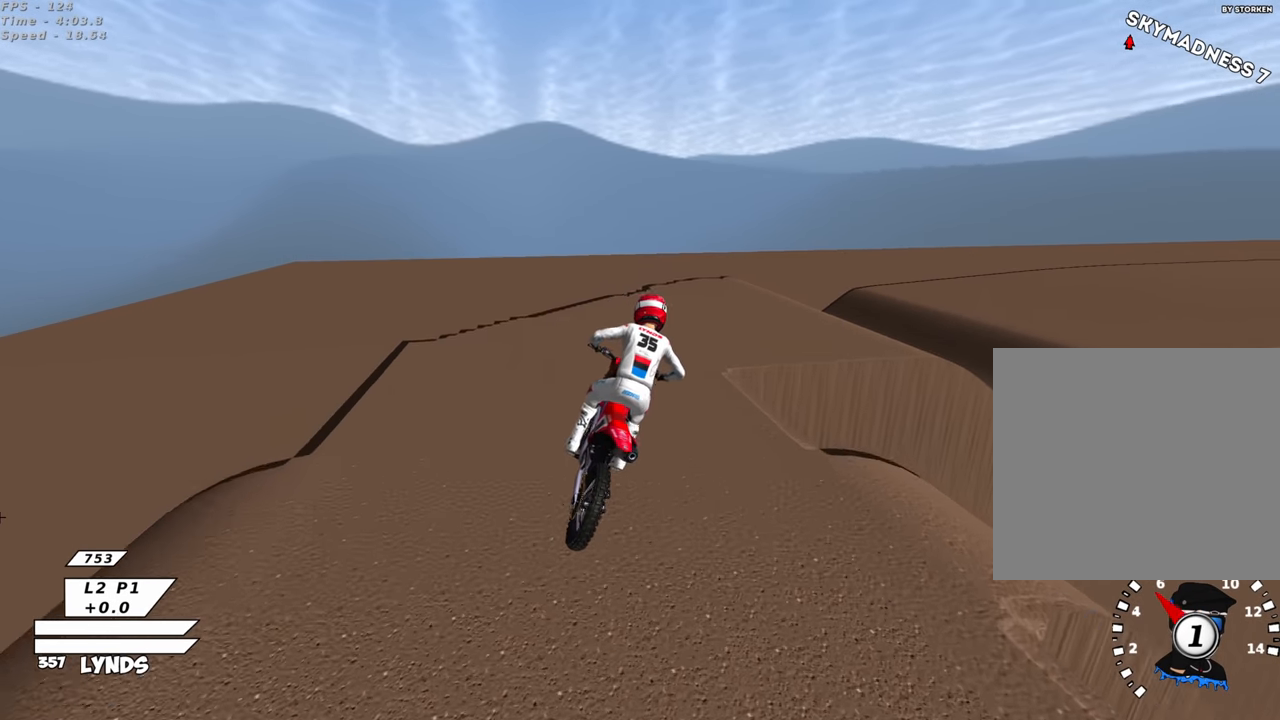
{"dt_ms": 500, "buttons": [], "left_stick": "center", "events": [[17, "L1", "down"], [67, "R1", "up"], [84, "L1", "up"], [84, "left_stick", "center"]]}
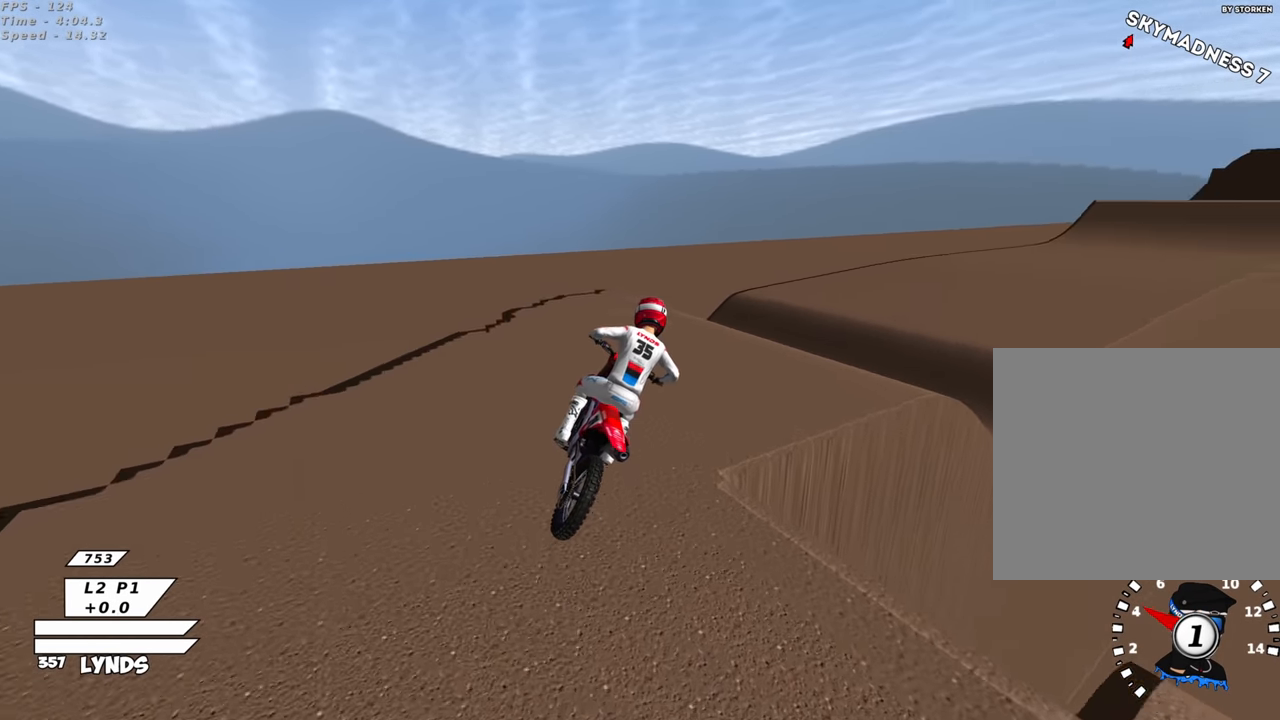
{"dt_ms": 500, "buttons": [], "left_stick": "down-left", "events": [[67, "R2", "down"], [150, "R2", "up"], [284, "left_stick", "down"], [334, "R2", "down"], [350, "left_stick", "down-left"], [434, "R2", "up"]]}
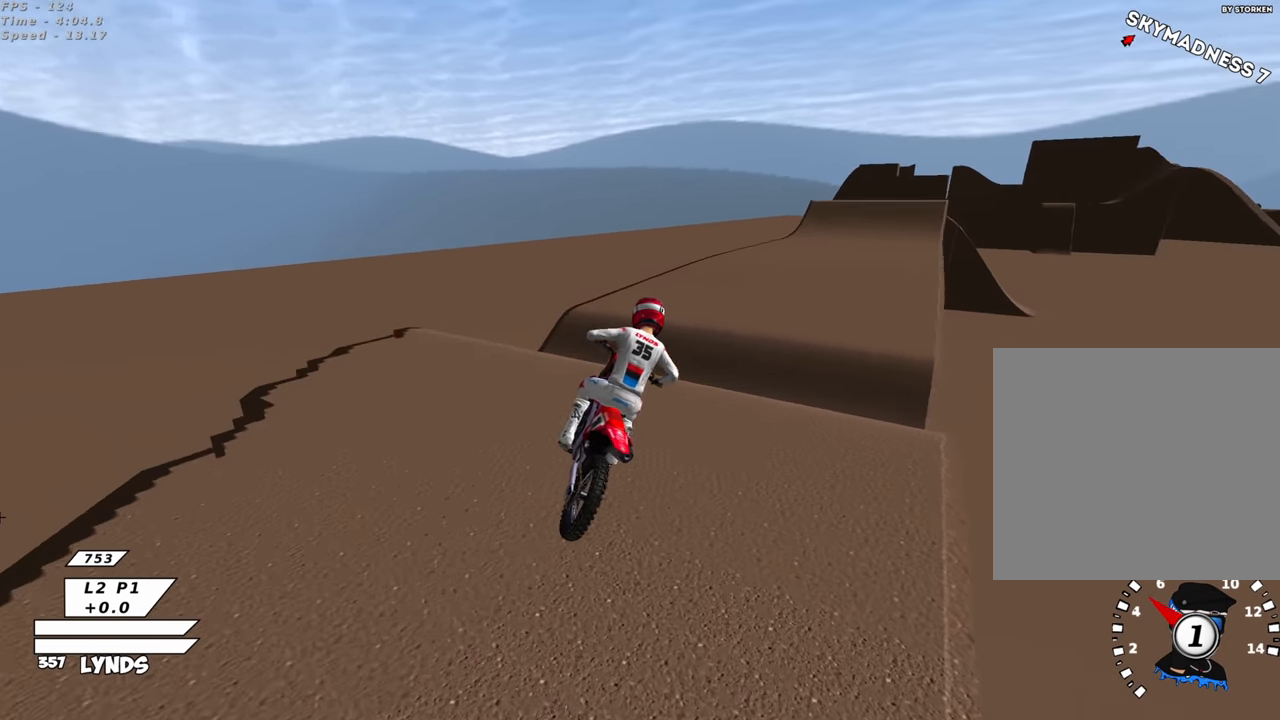
{"dt_ms": 500, "buttons": ["R2"], "left_stick": "up-right", "events": [[34, "R2", "down"], [134, "left_stick", "center"], [317, "left_stick", "up-right"]]}